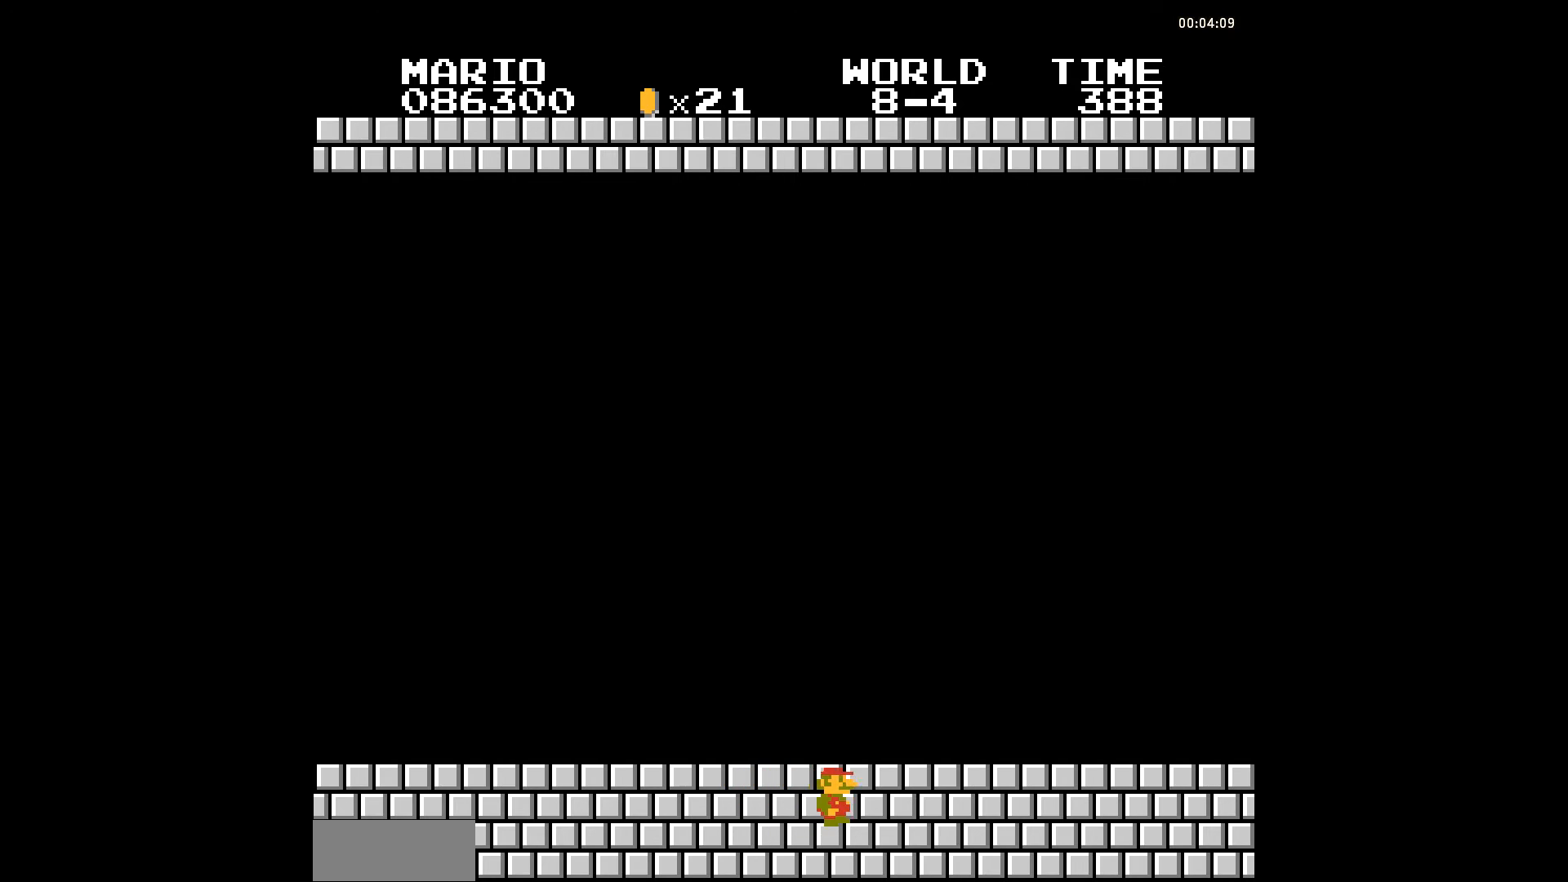
Gameplay with a controller (Nintendo layout); each line is a JSON object with the inputs held at the frame after it. "events" lists button and stick changes between this image and that frame as [ms after this image, input, new state], when the widget could be followed in between. Not read: L3 R3.
{"buttons": ["B"], "events": [[348, "DPAD_RIGHT", "up"], [383, "DPAD_LEFT", "down"], [487, "DPAD_LEFT", "up"]]}
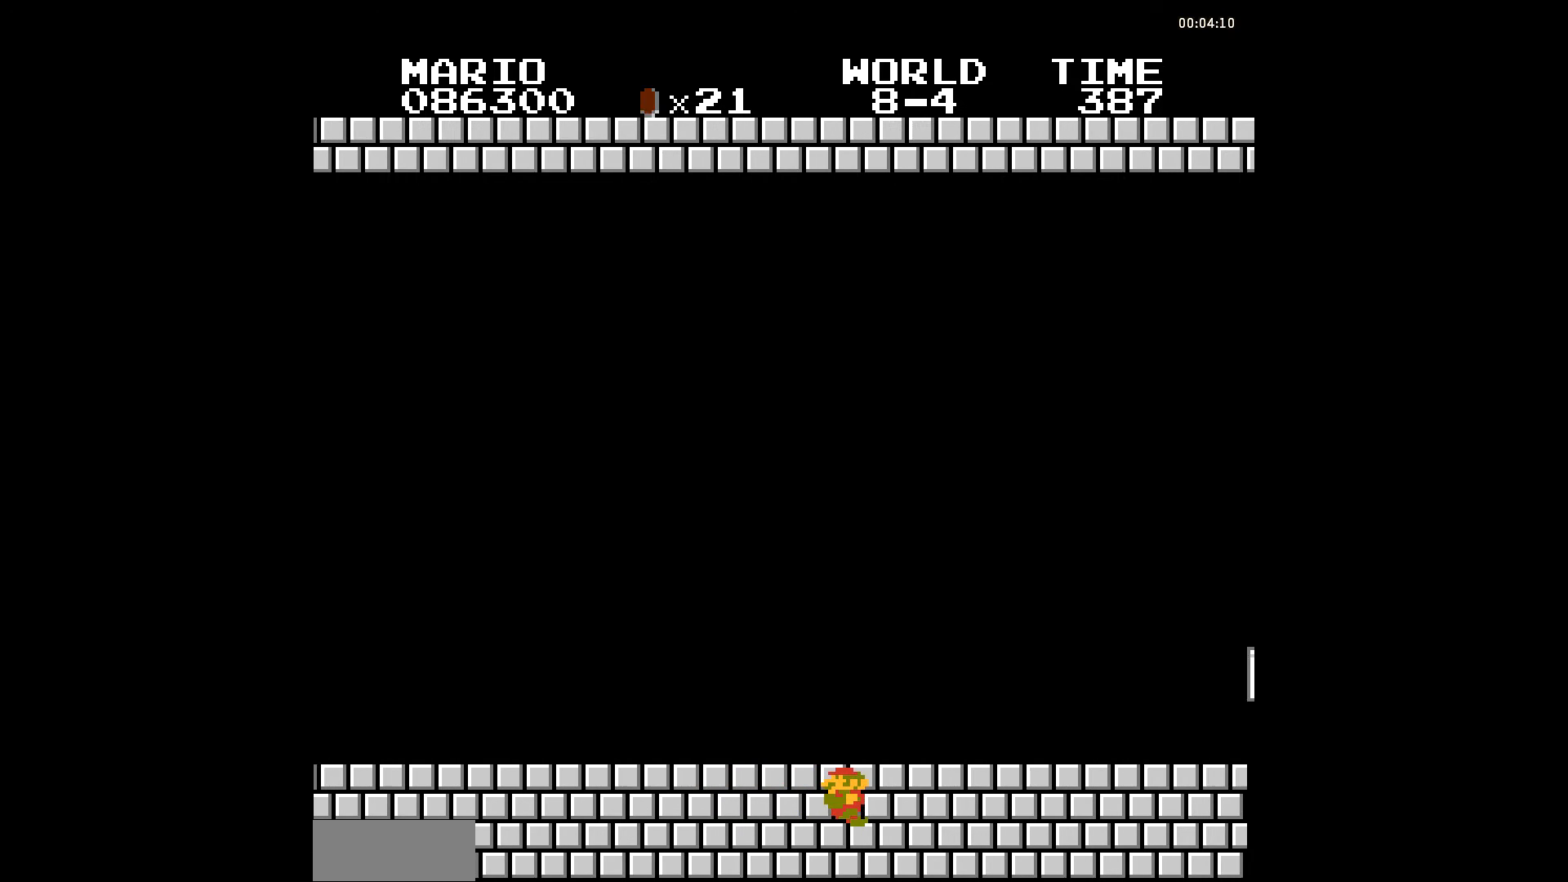
{"buttons": ["B"], "events": []}
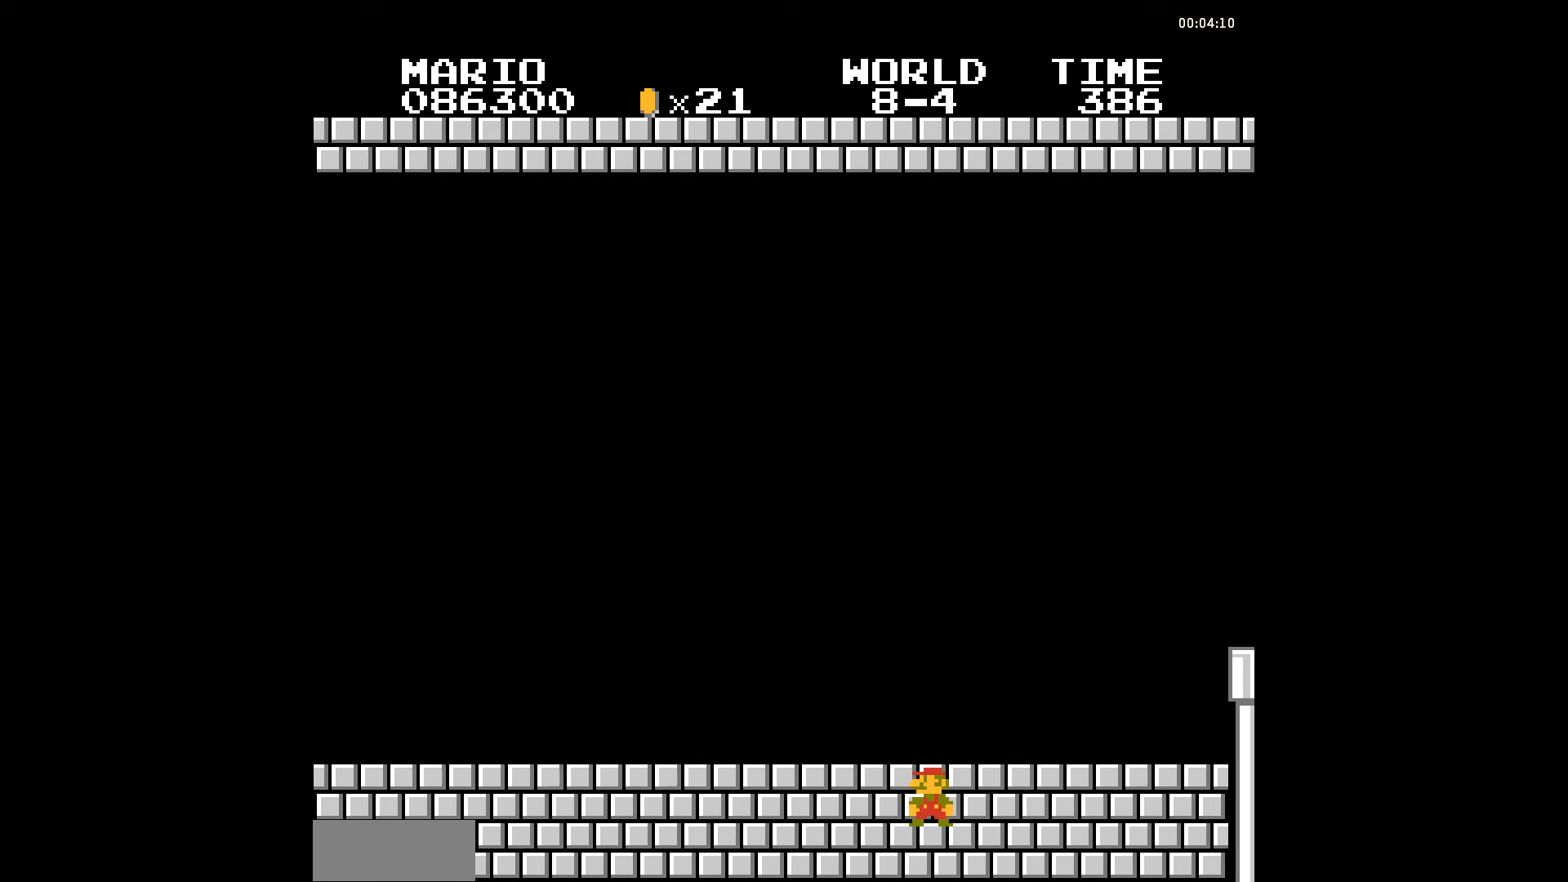
{"buttons": ["B"], "events": []}
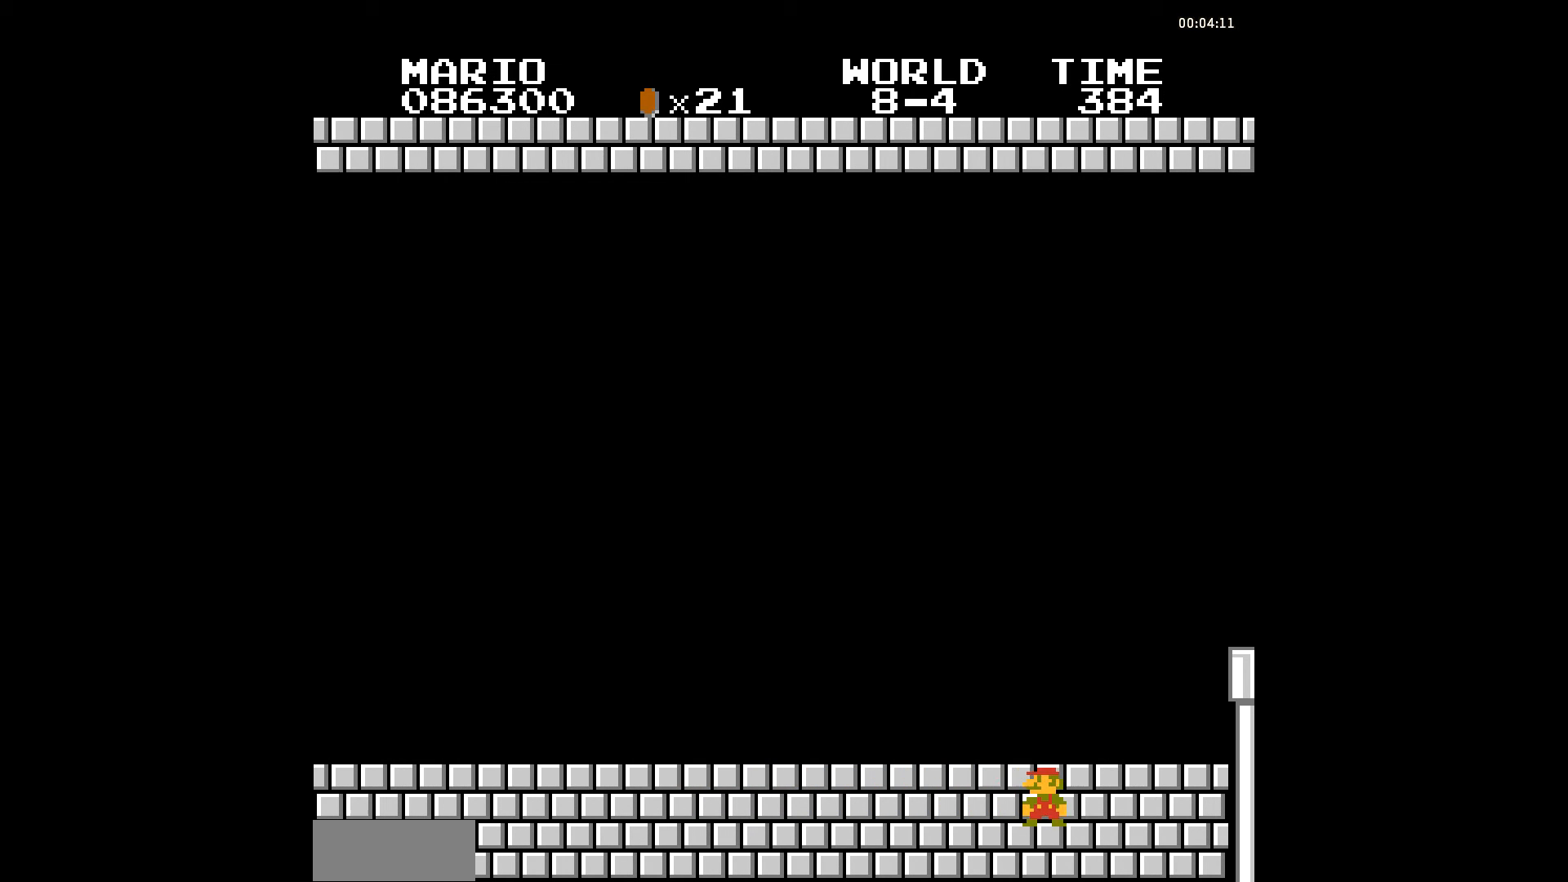
{"buttons": ["B"], "events": []}
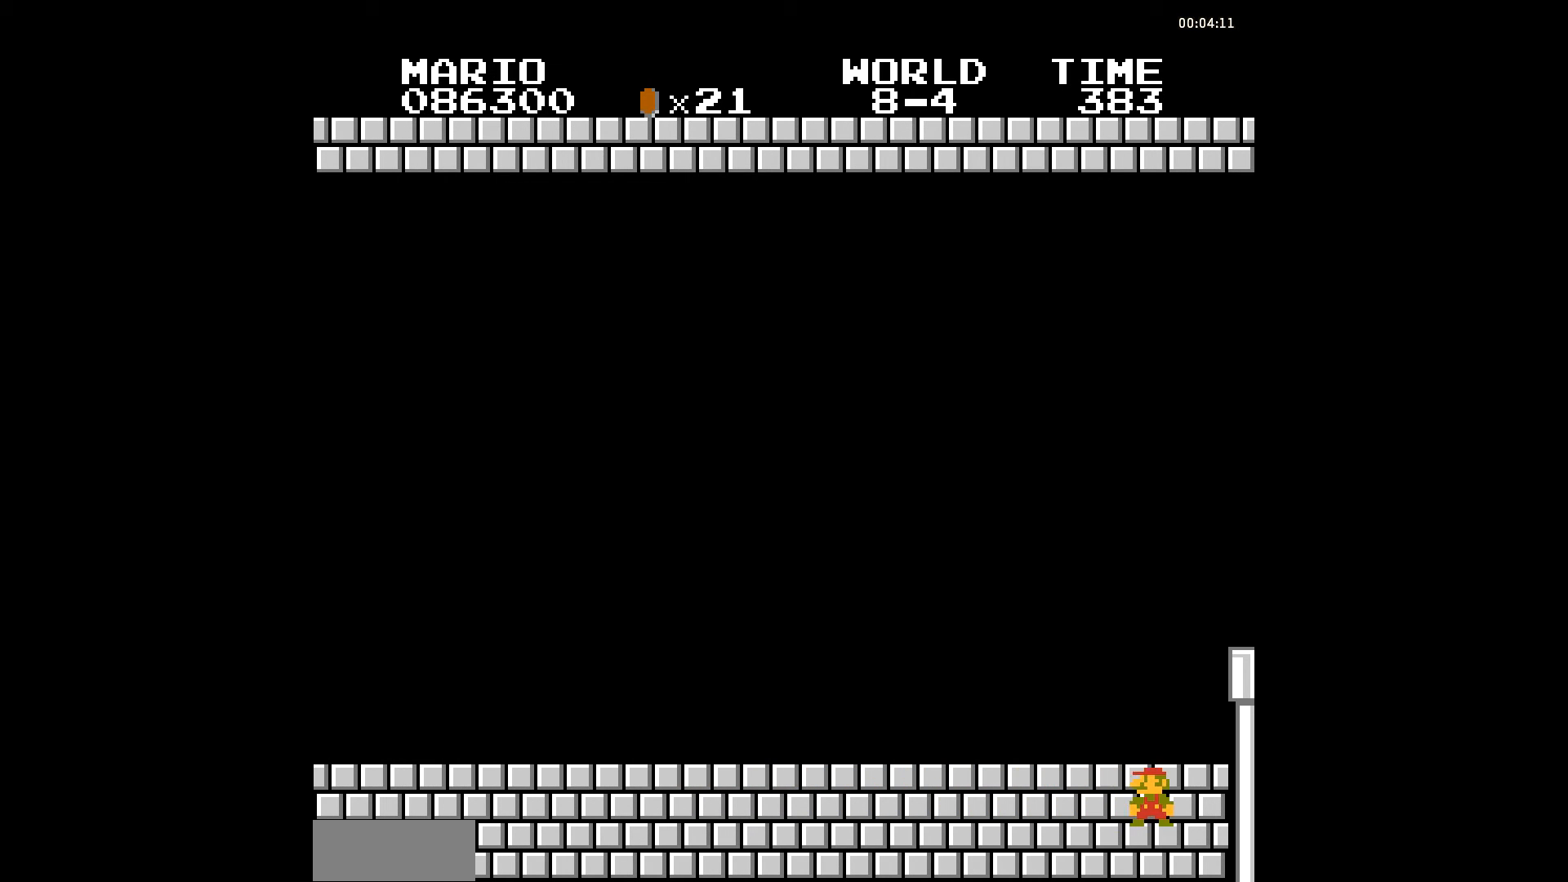
{"buttons": ["B", "DPAD_RIGHT"], "events": [[174, "A", "down"], [244, "DPAD_RIGHT", "down"], [487, "A", "up"]]}
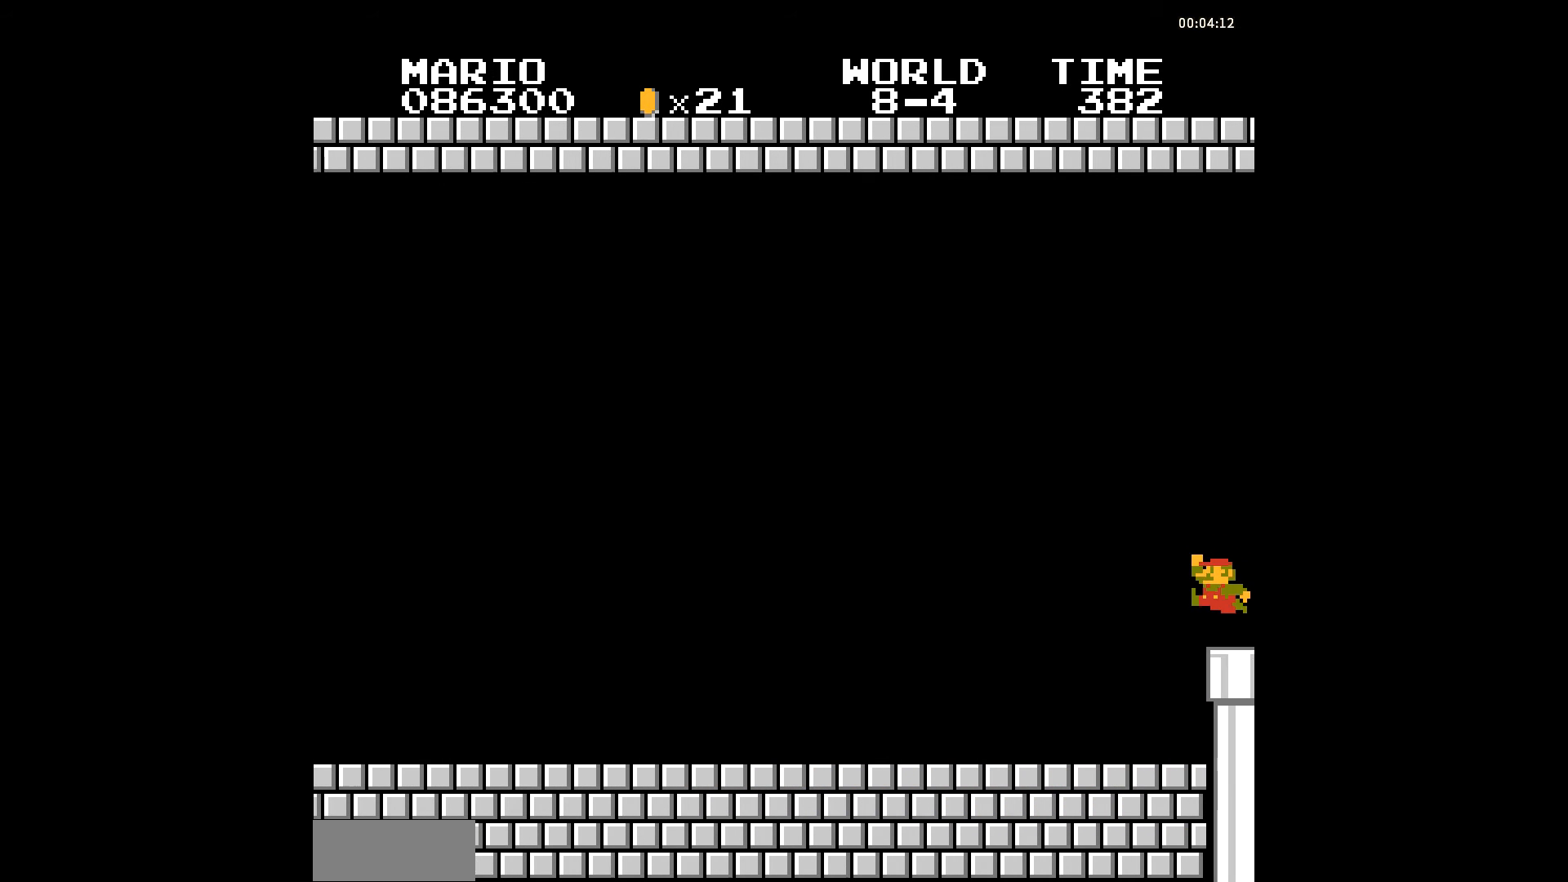
{"buttons": ["B", "DPAD_DOWN"], "events": [[70, "DPAD_RIGHT", "up"], [140, "DPAD_DOWN", "down"]]}
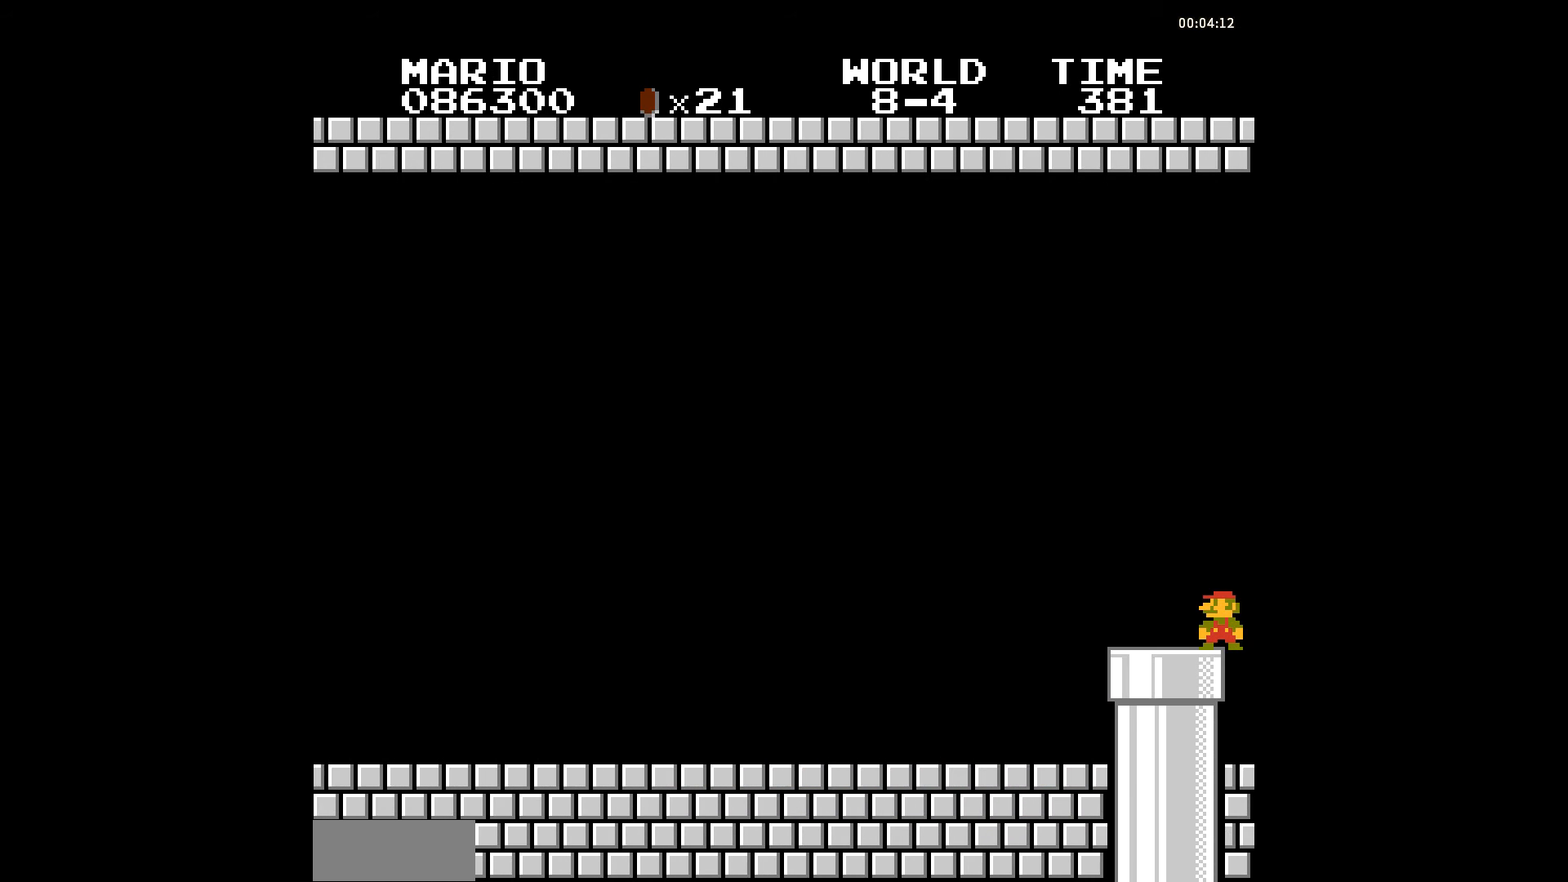
{"buttons": ["B"], "events": [[452, "DPAD_DOWN", "up"]]}
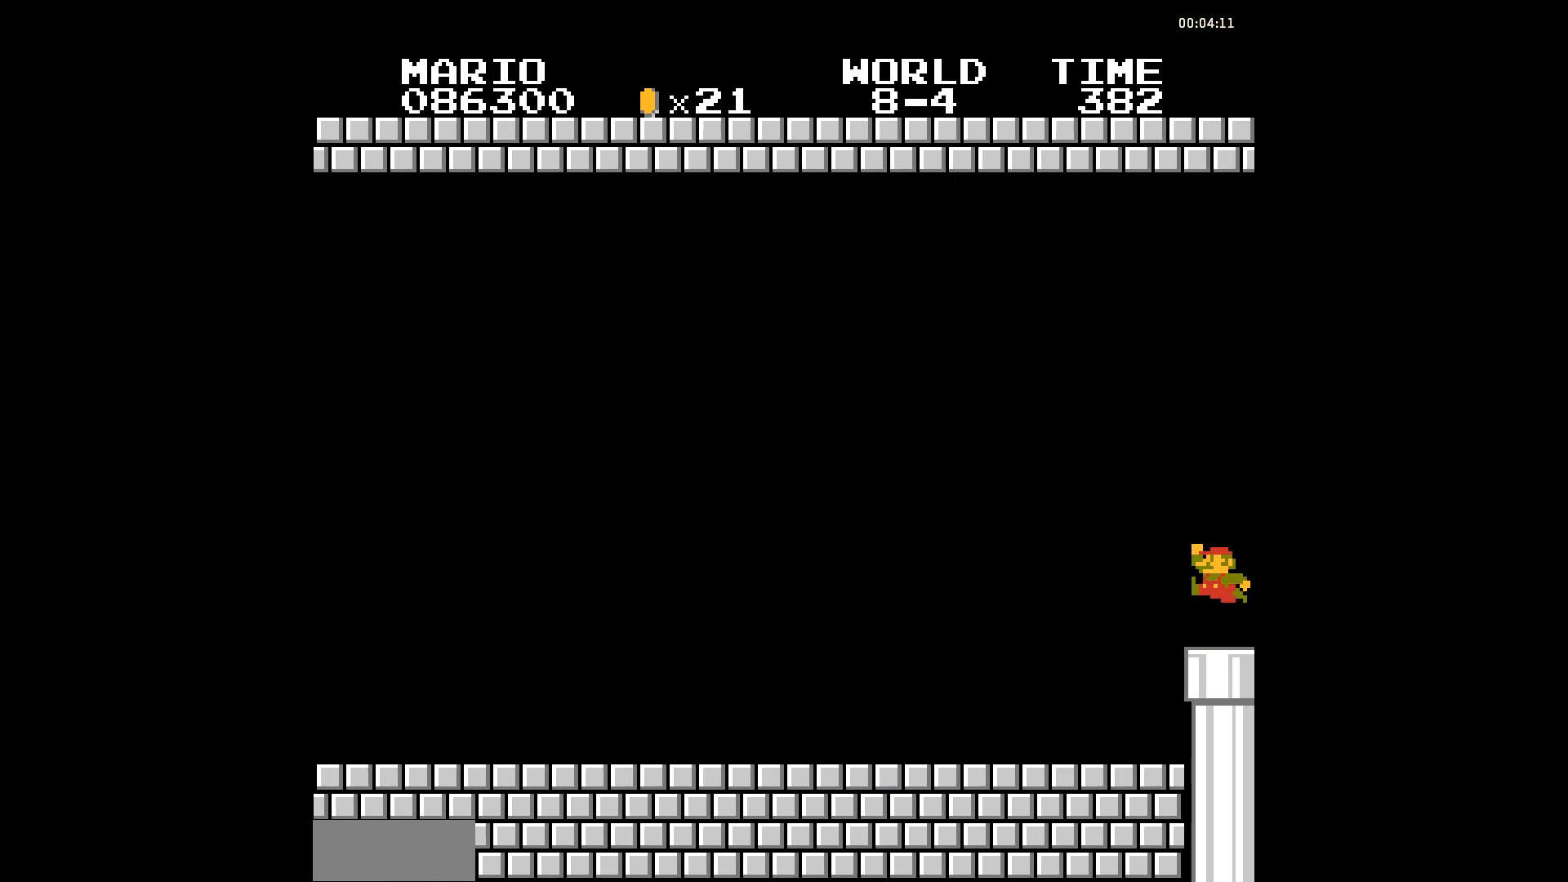
{"buttons": ["B", "DPAD_DOWN"], "events": [[35, "DPAD_RIGHT", "down"], [104, "A", "down"], [139, "A", "up"], [139, "DPAD_LEFT", "down"], [139, "DPAD_RIGHT", "up"], [209, "DPAD_DOWN", "down"], [243, "DPAD_LEFT", "up"]]}
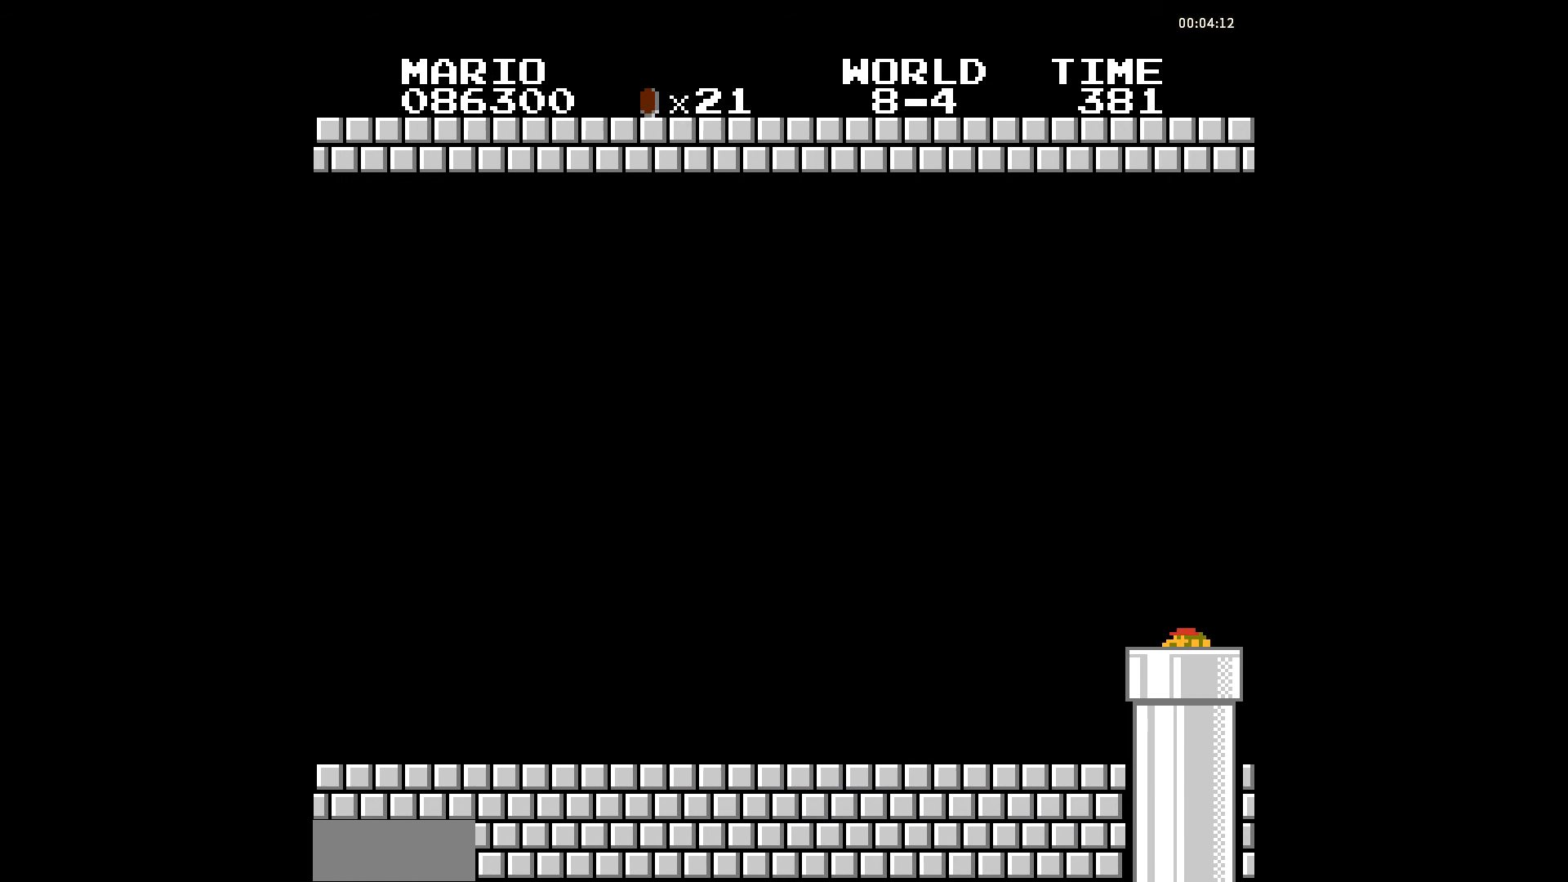
{"buttons": ["B", "DPAD_DOWN"], "events": [[174, "DPAD_DOWN", "up"], [383, "DPAD_DOWN", "down"]]}
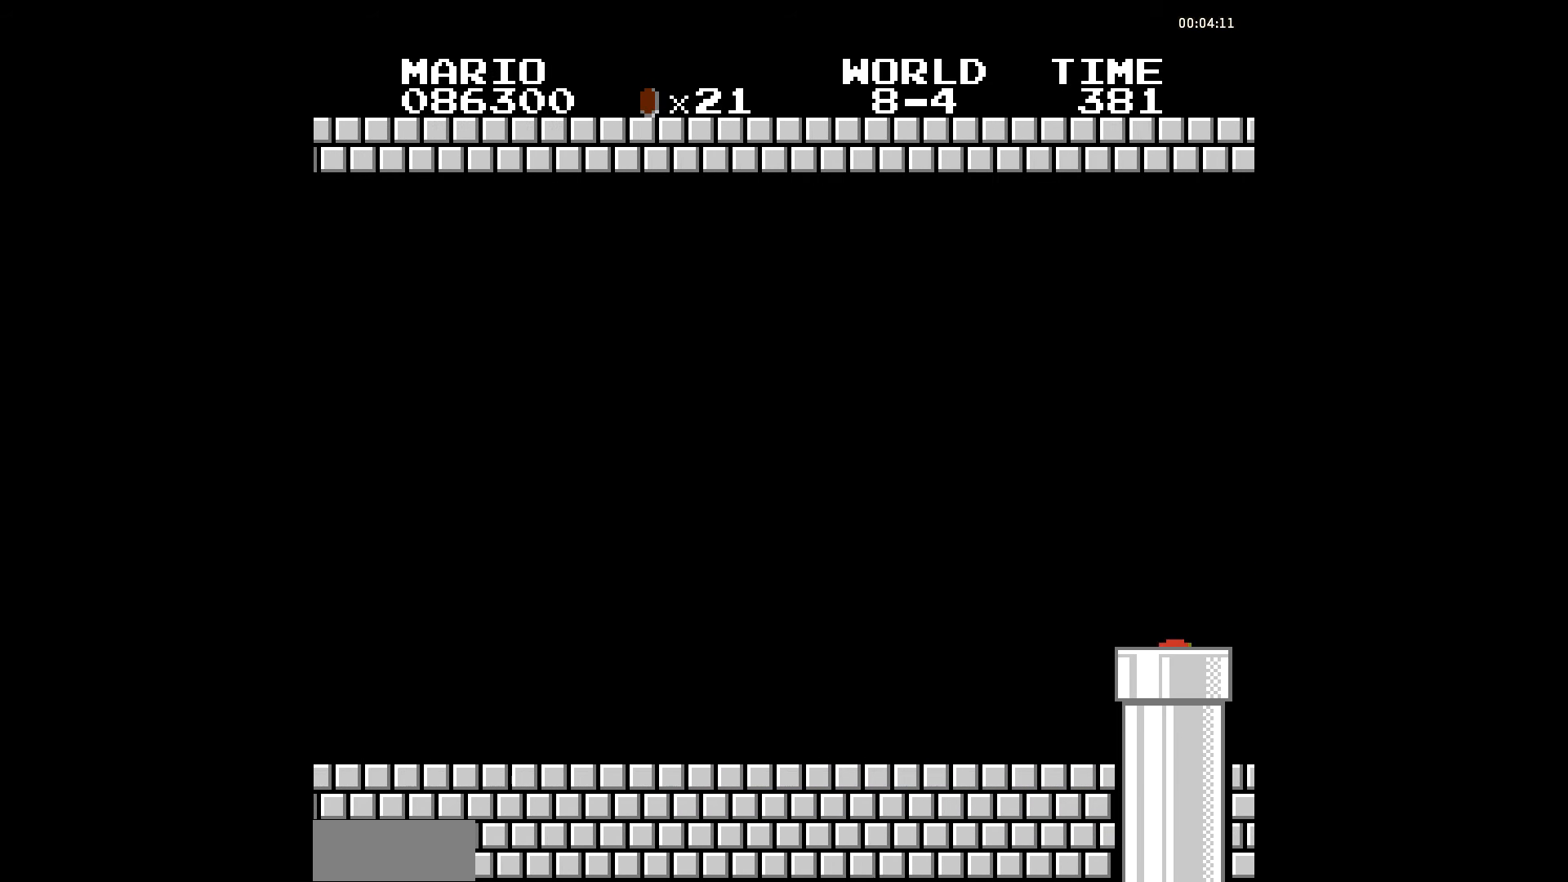
{"buttons": ["B", "DPAD_LEFT"], "events": [[418, "DPAD_DOWN", "up"], [418, "DPAD_LEFT", "down"]]}
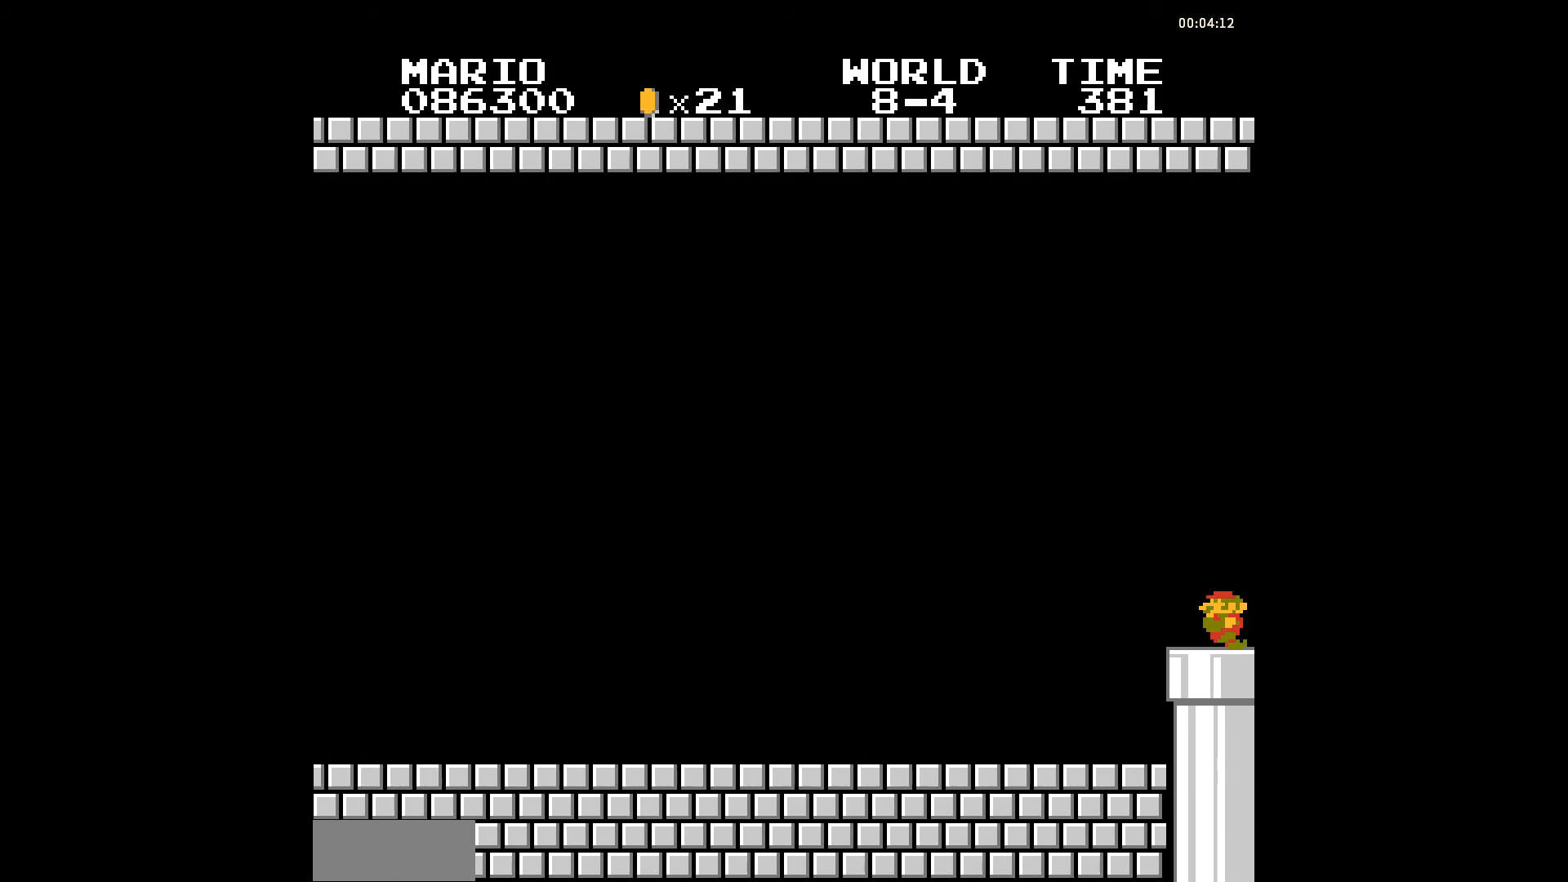
{"buttons": ["B"], "events": [[34, "DPAD_DOWN", "down"], [34, "DPAD_LEFT", "up"], [452, "DPAD_DOWN", "up"]]}
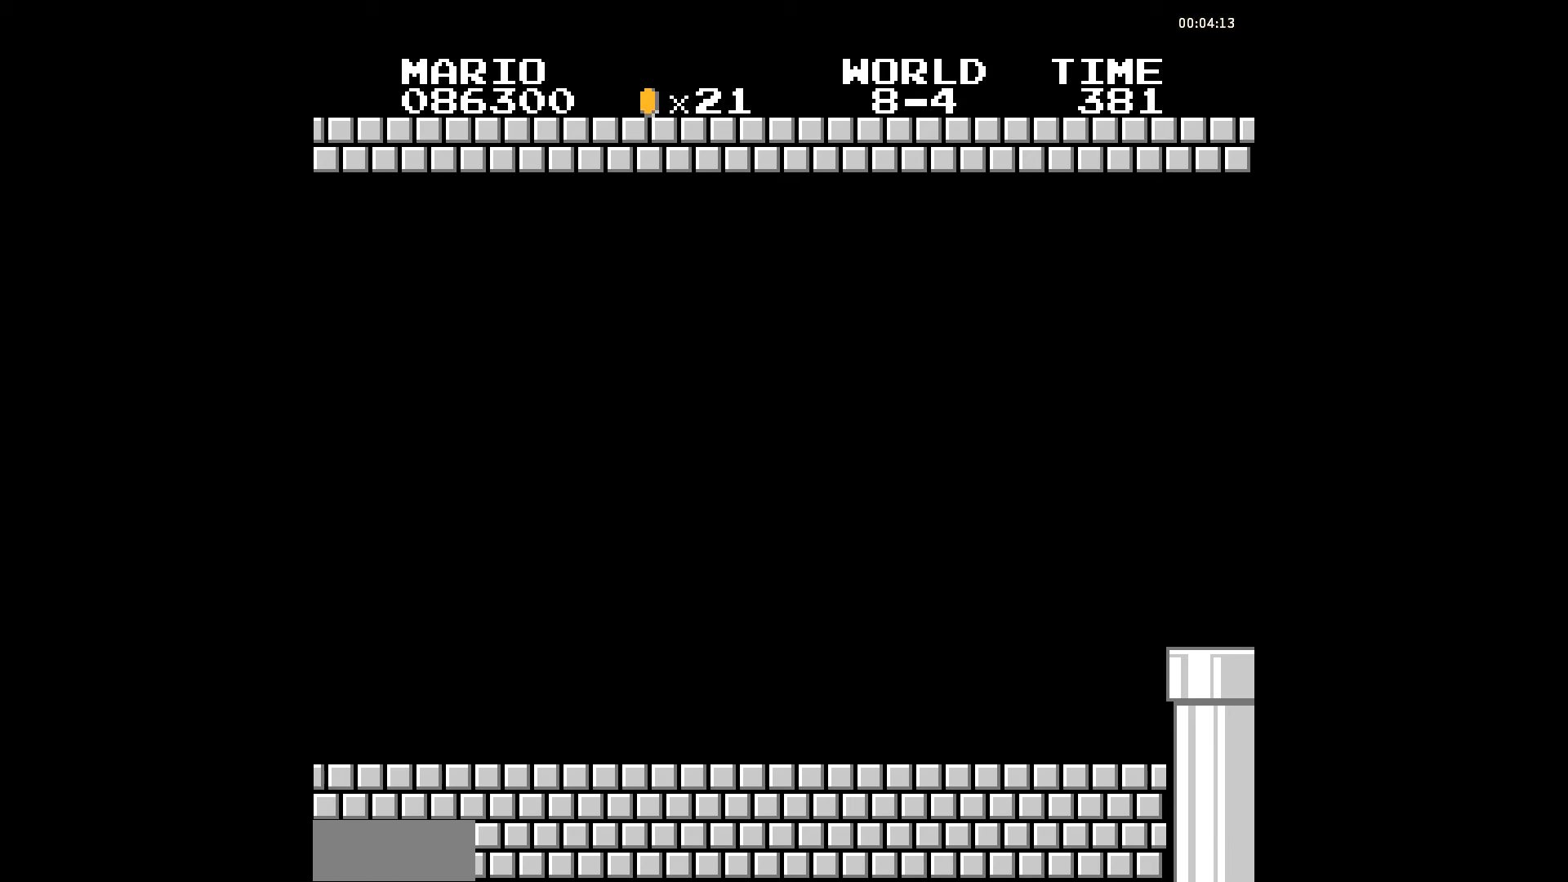
{"buttons": ["B", "DPAD_RIGHT"], "events": [[35, "DPAD_RIGHT", "down"]]}
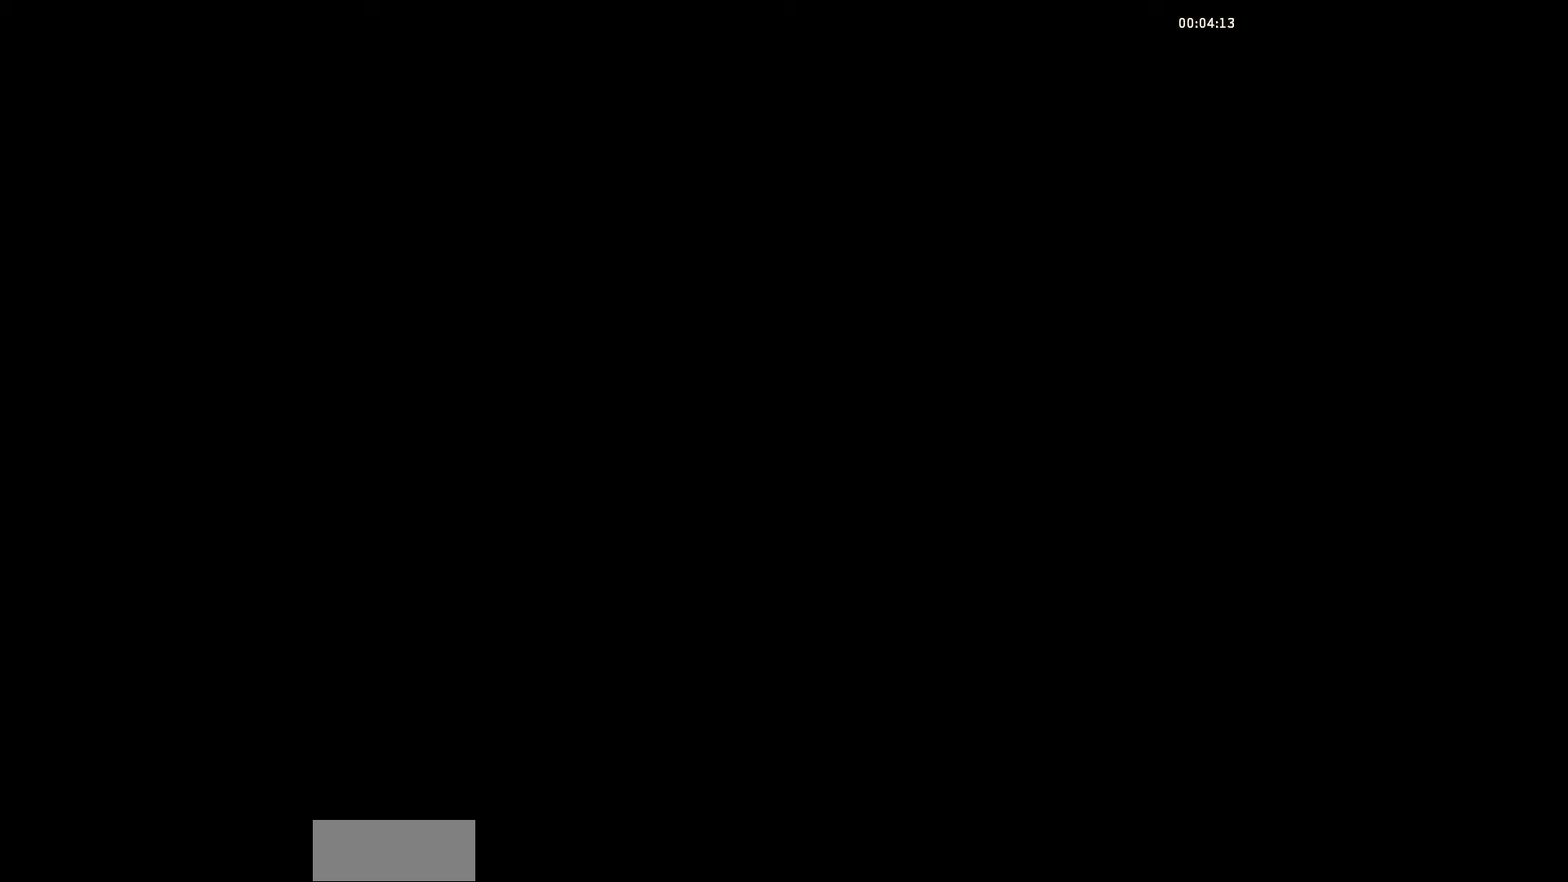
{"buttons": ["B", "DPAD_RIGHT"], "events": []}
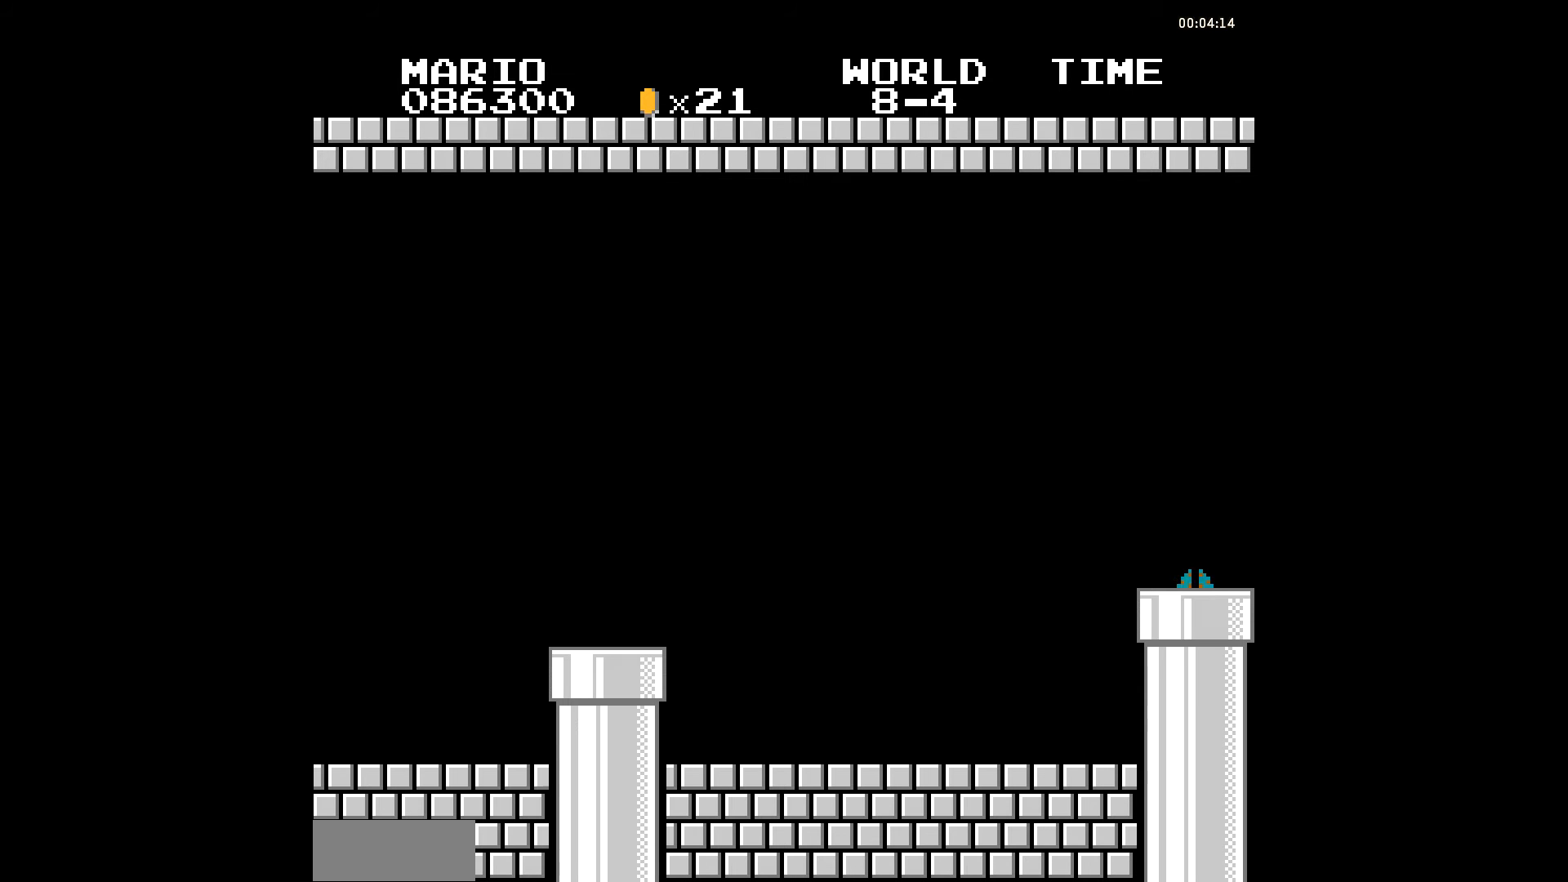
{"buttons": ["B", "DPAD_RIGHT"], "events": []}
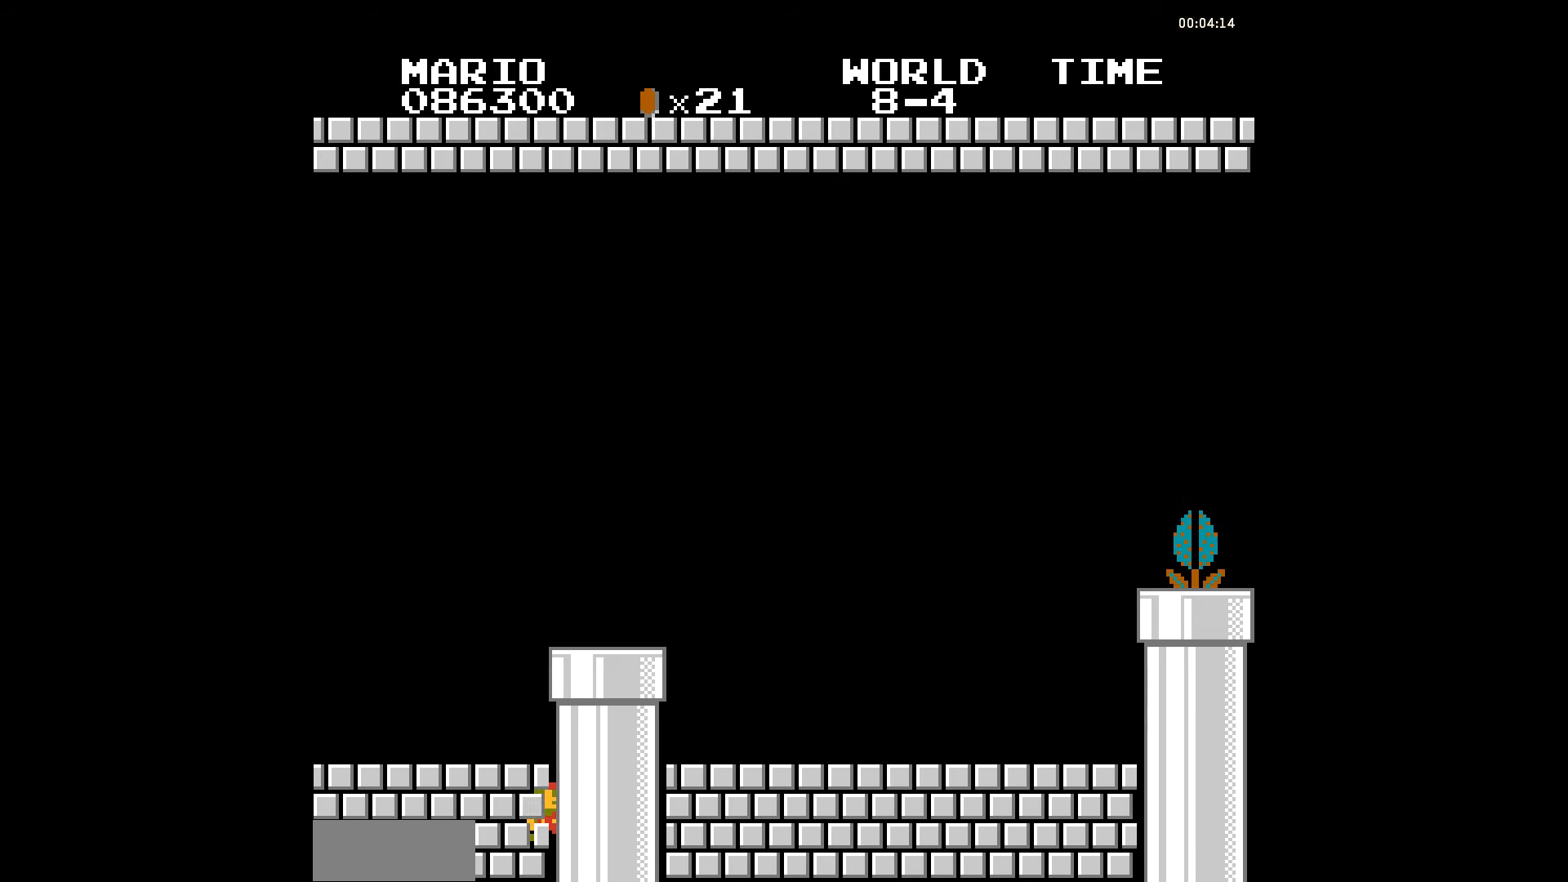
{"buttons": ["B", "DPAD_LEFT"], "events": [[382, "DPAD_RIGHT", "up"], [452, "DPAD_LEFT", "down"]]}
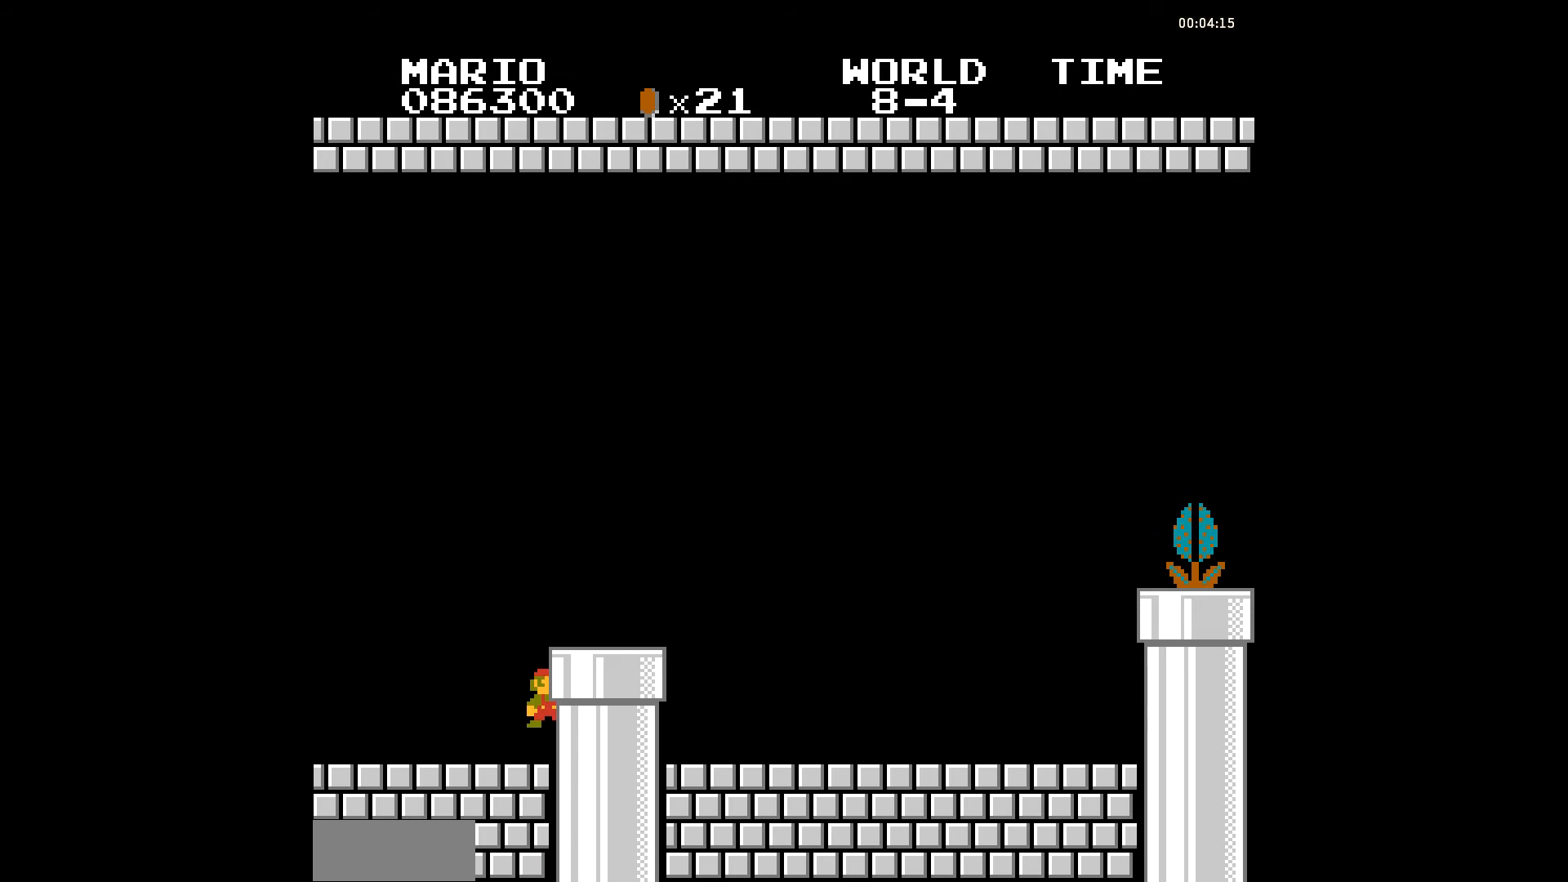
{"buttons": ["B", "DPAD_RIGHT"], "events": [[348, "DPAD_RIGHT", "down"], [383, "DPAD_LEFT", "up"]]}
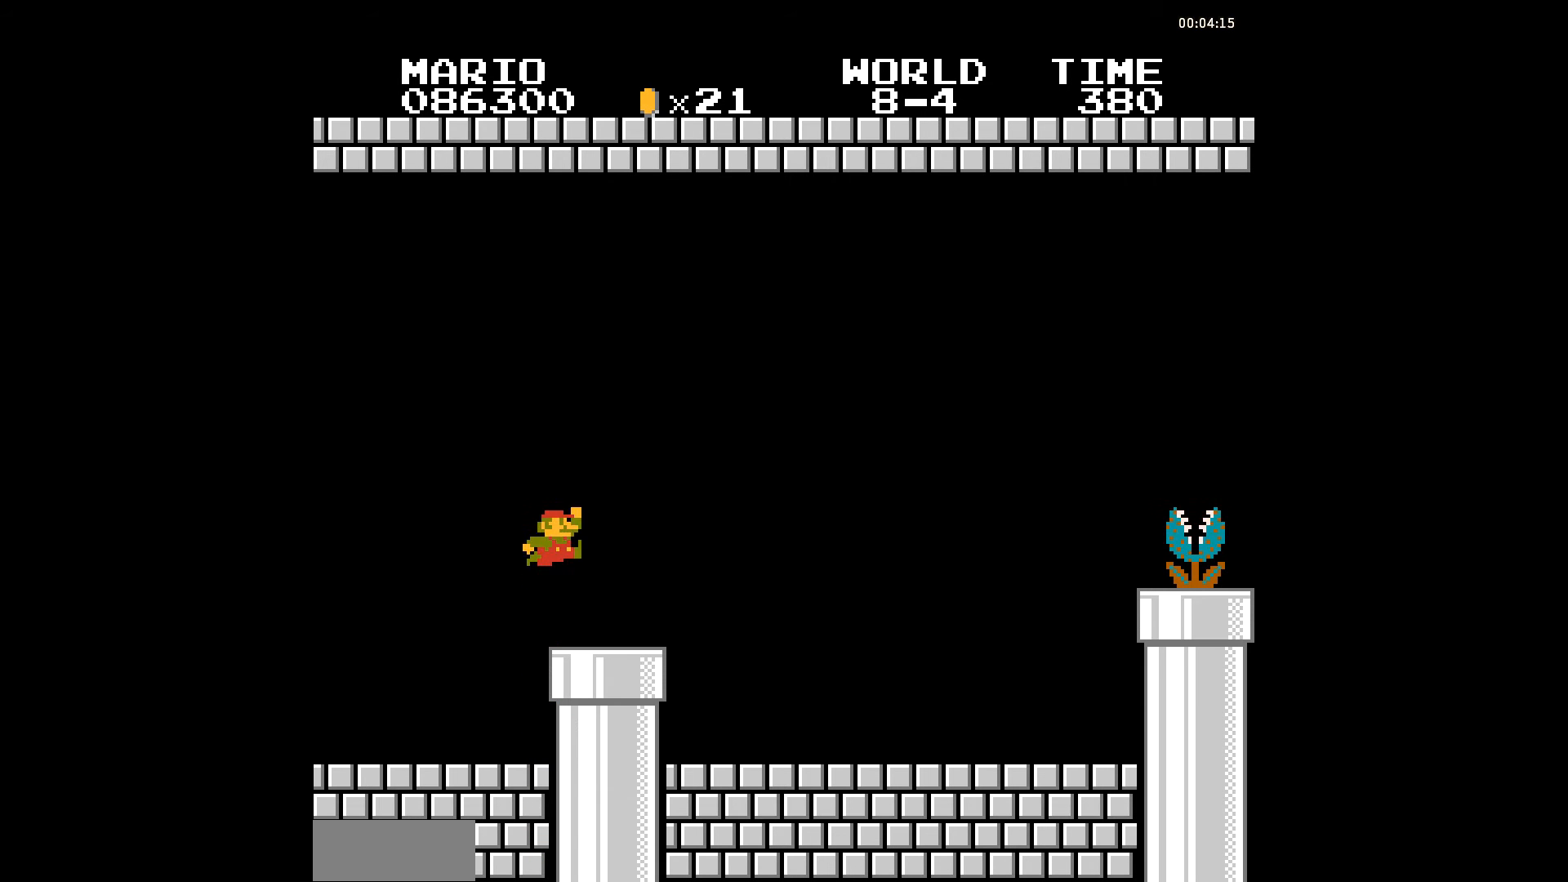
{"buttons": ["B", "DPAD_RIGHT"], "events": []}
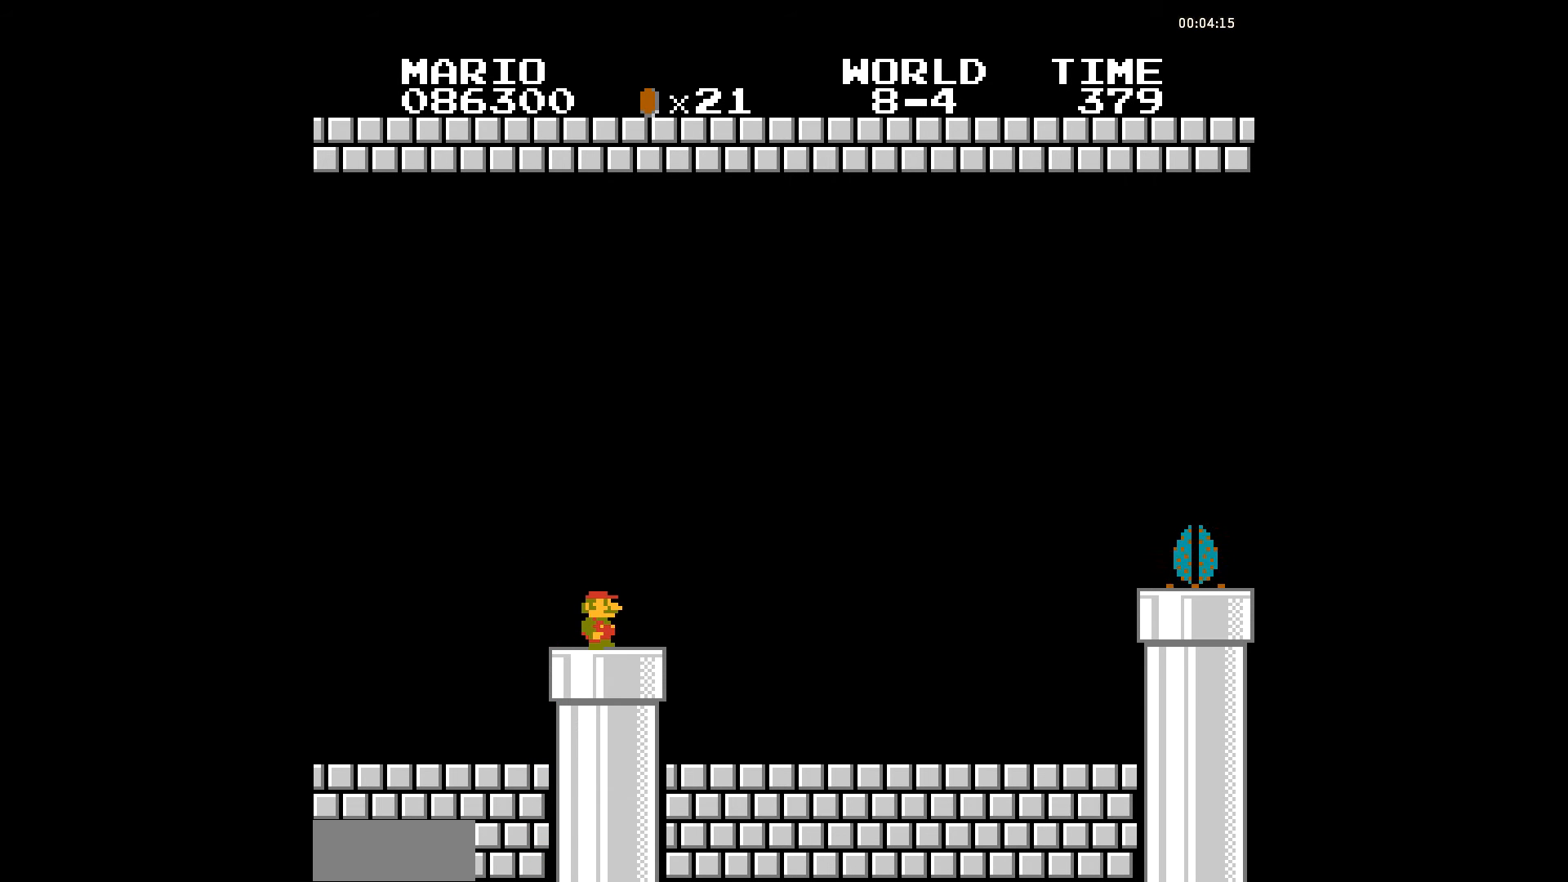
{"buttons": ["B", "DPAD_RIGHT"], "events": []}